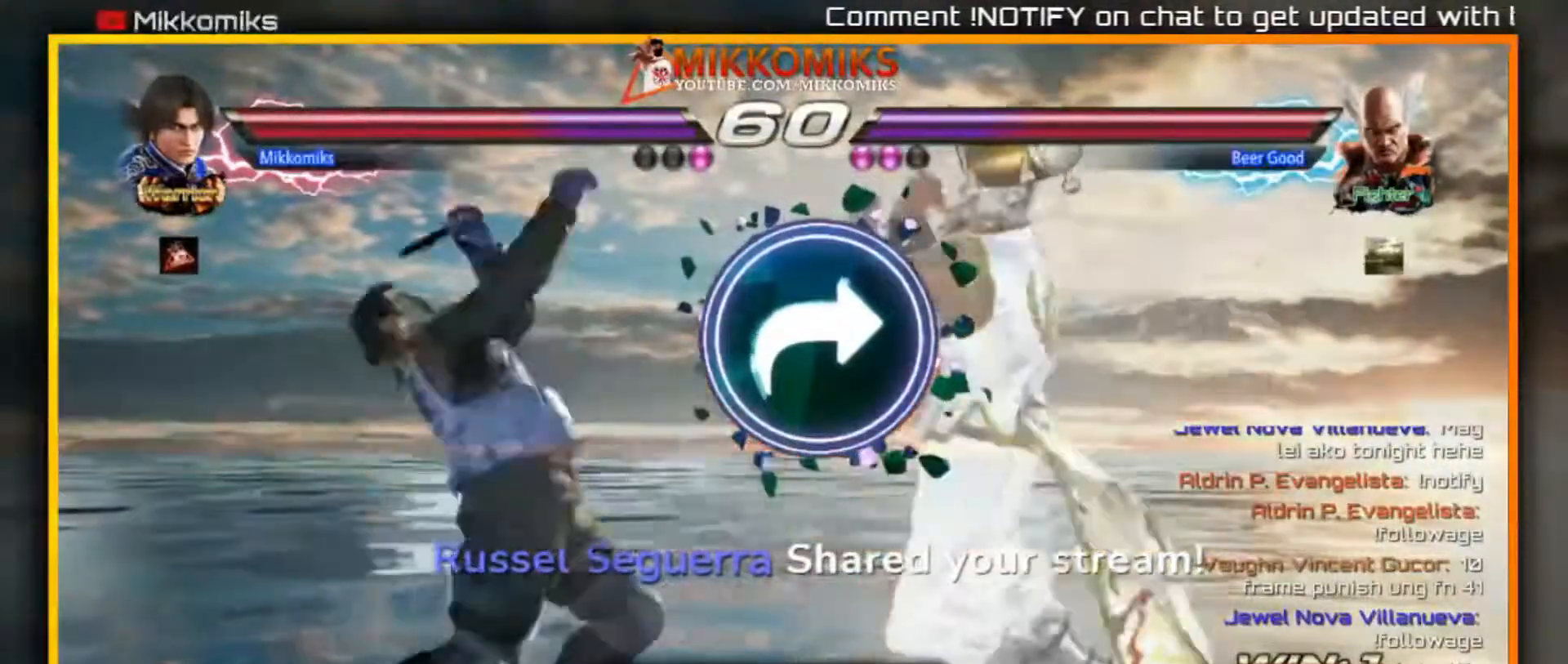
Gameplay with a controller (arcade stick); each line is a JSON object with the inputs held at the frame after it (dt_ms = milliseconds from this image to that frame). "events" lists button and stick changes between this image and that frame as [ms after this image, input, new state], when the widget could be followed in between. Not read: L3 R3.
{"dt_ms": 500, "buttons": [], "left_stick": "left"}
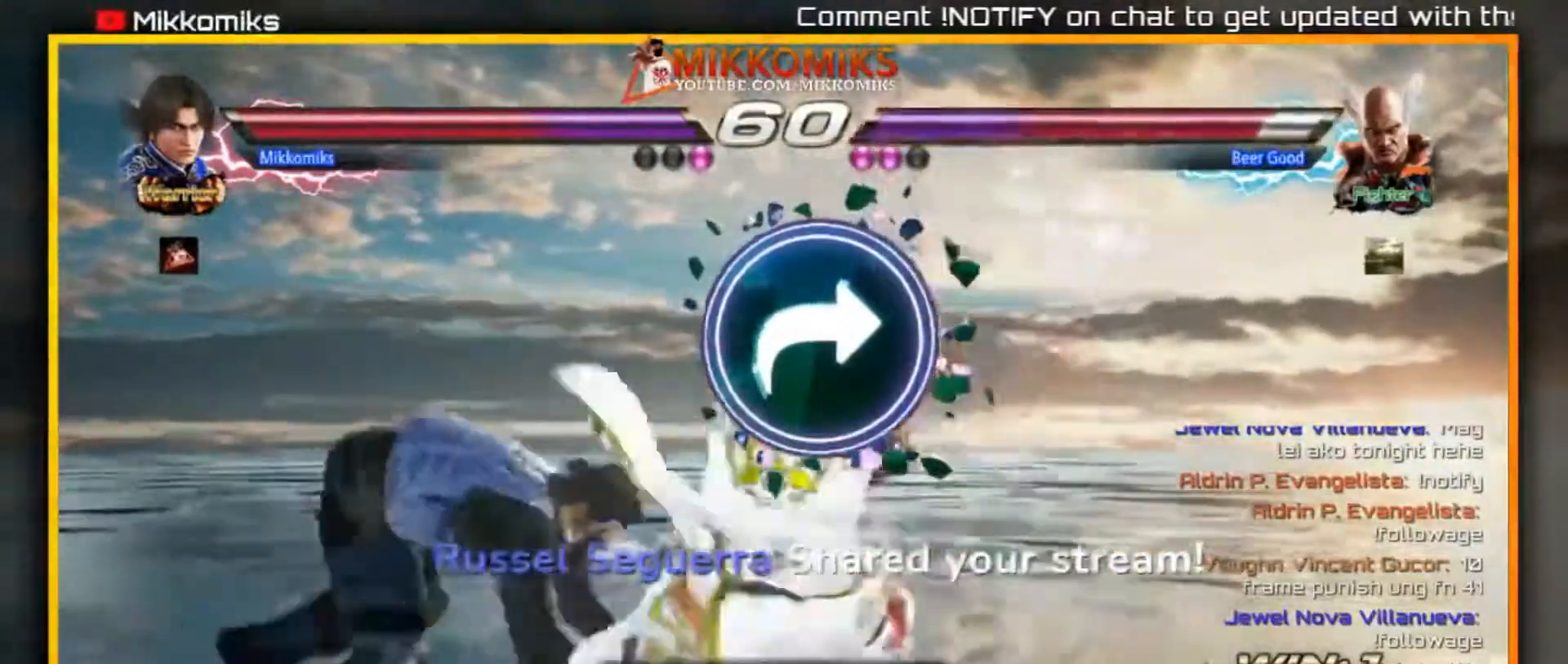
{"dt_ms": 500, "buttons": [], "left_stick": "left"}
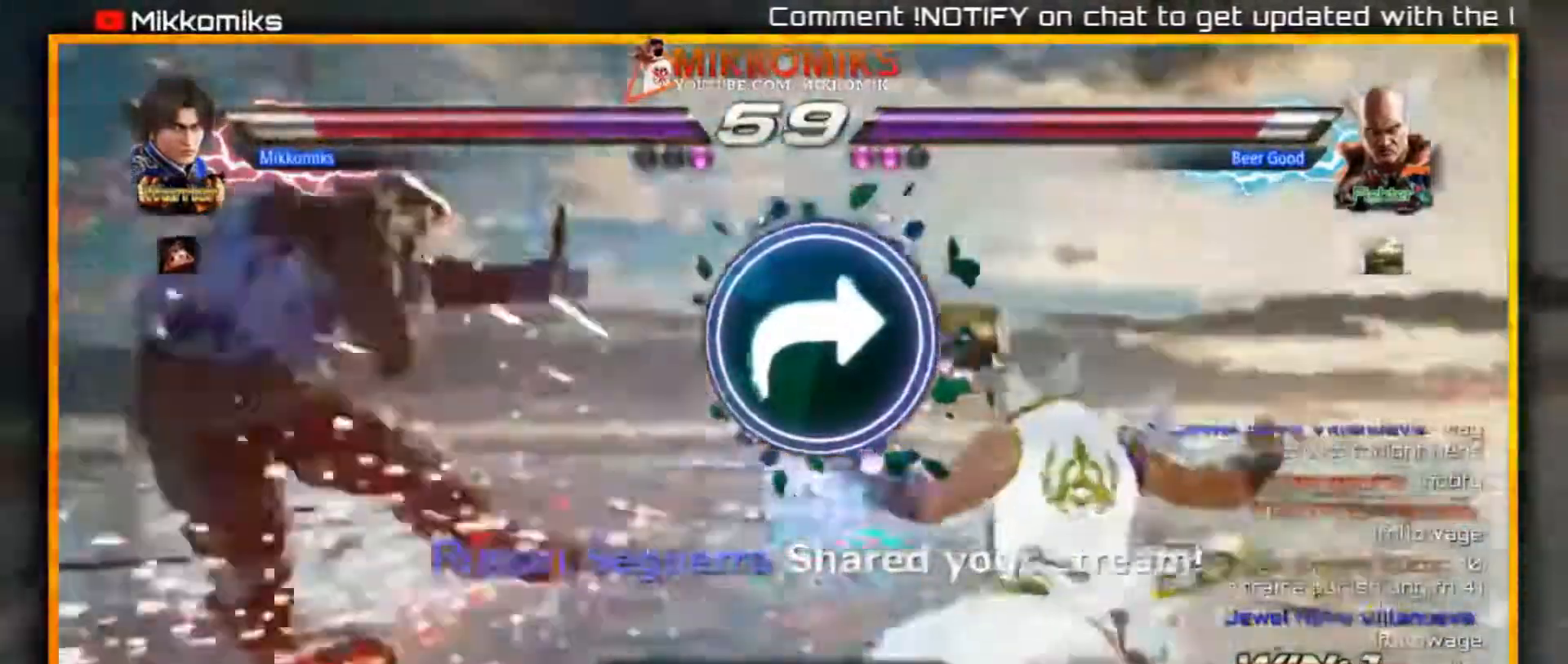
{"dt_ms": 500, "buttons": [], "left_stick": "left", "events": []}
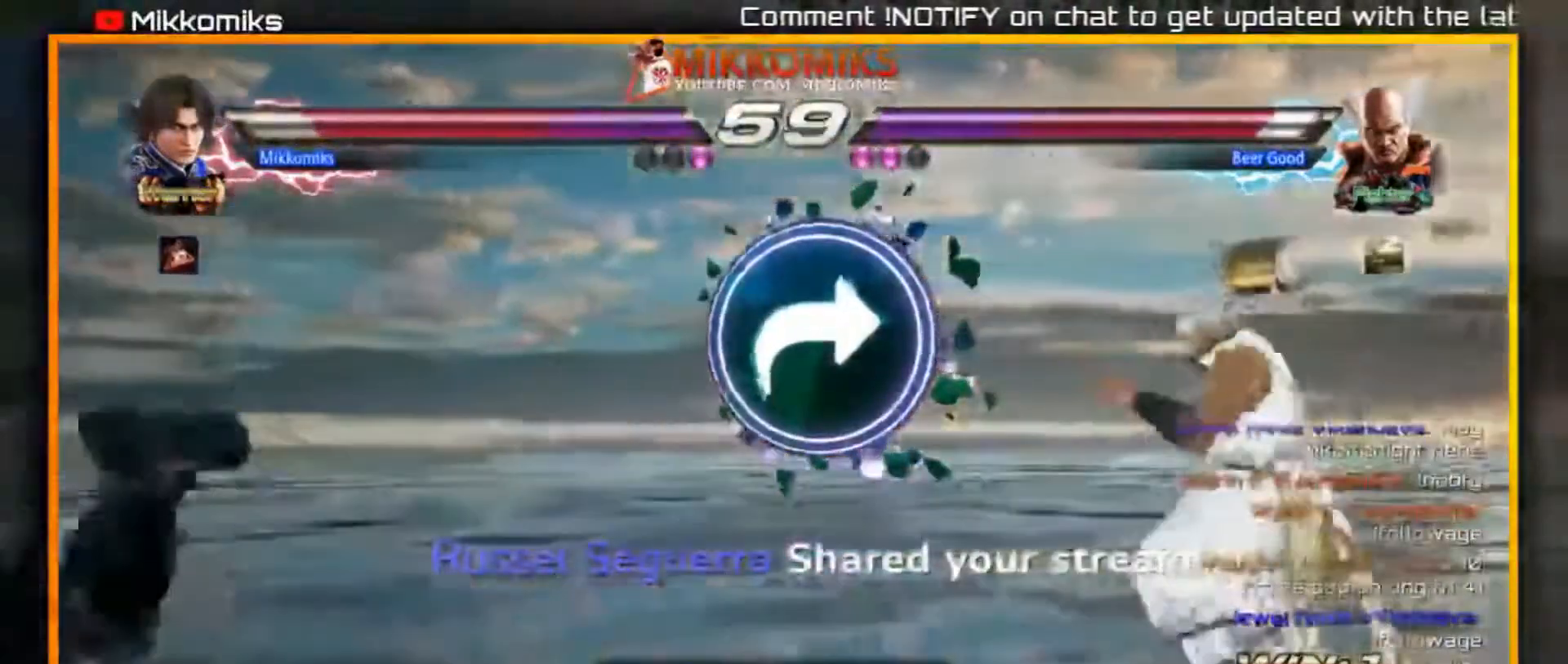
{"dt_ms": 500, "buttons": [], "left_stick": "center", "events": [[283, "left_stick", "center"]]}
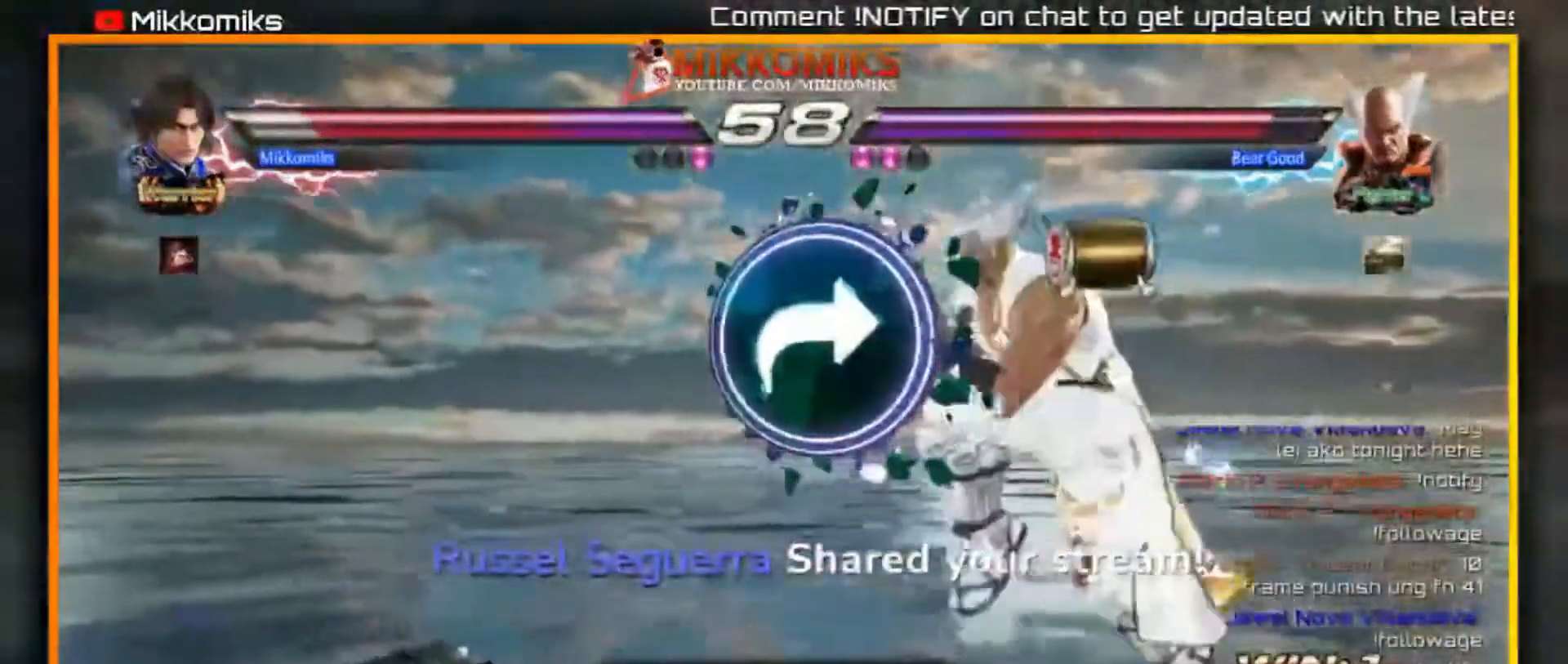
{"dt_ms": 500, "buttons": [], "left_stick": "left", "events": [[350, "left_stick", "left"]]}
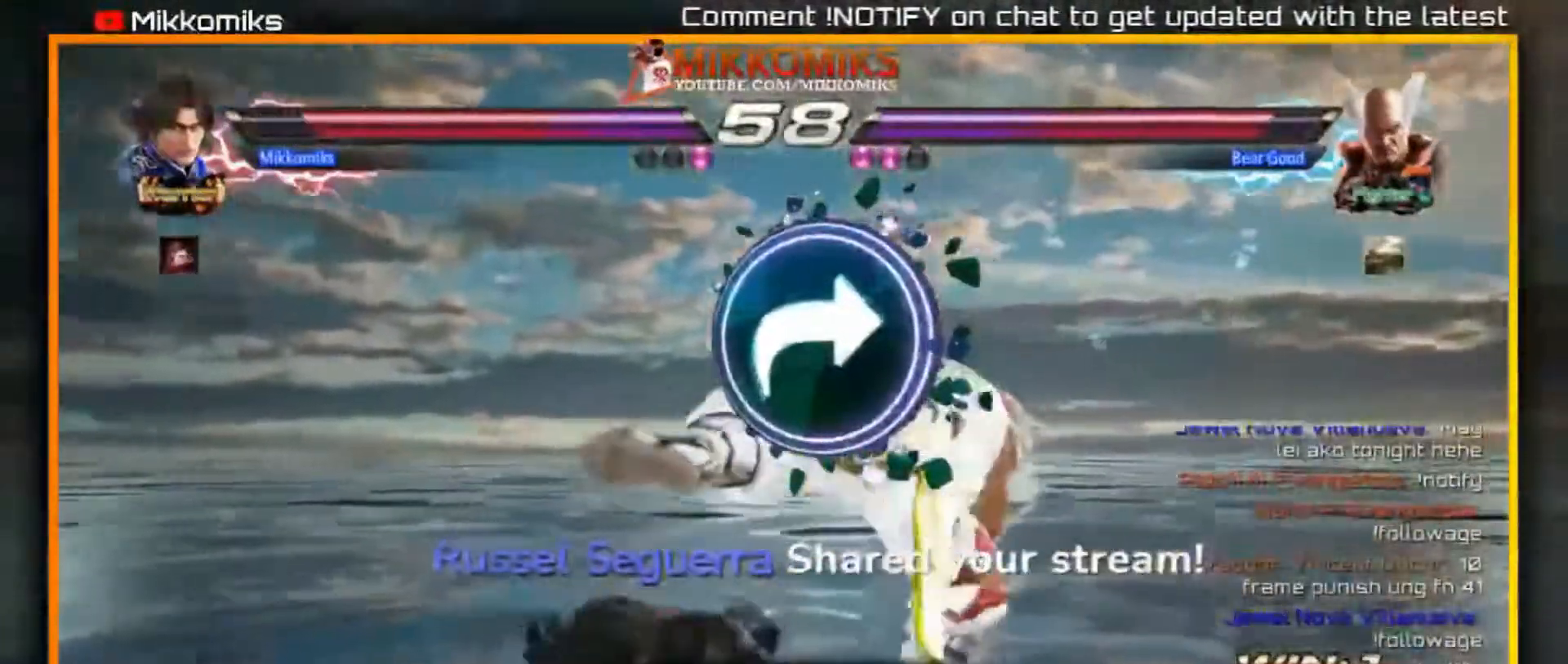
{"dt_ms": 500, "buttons": [], "left_stick": "left", "events": [[350, "X", "down"], [467, "X", "up"]]}
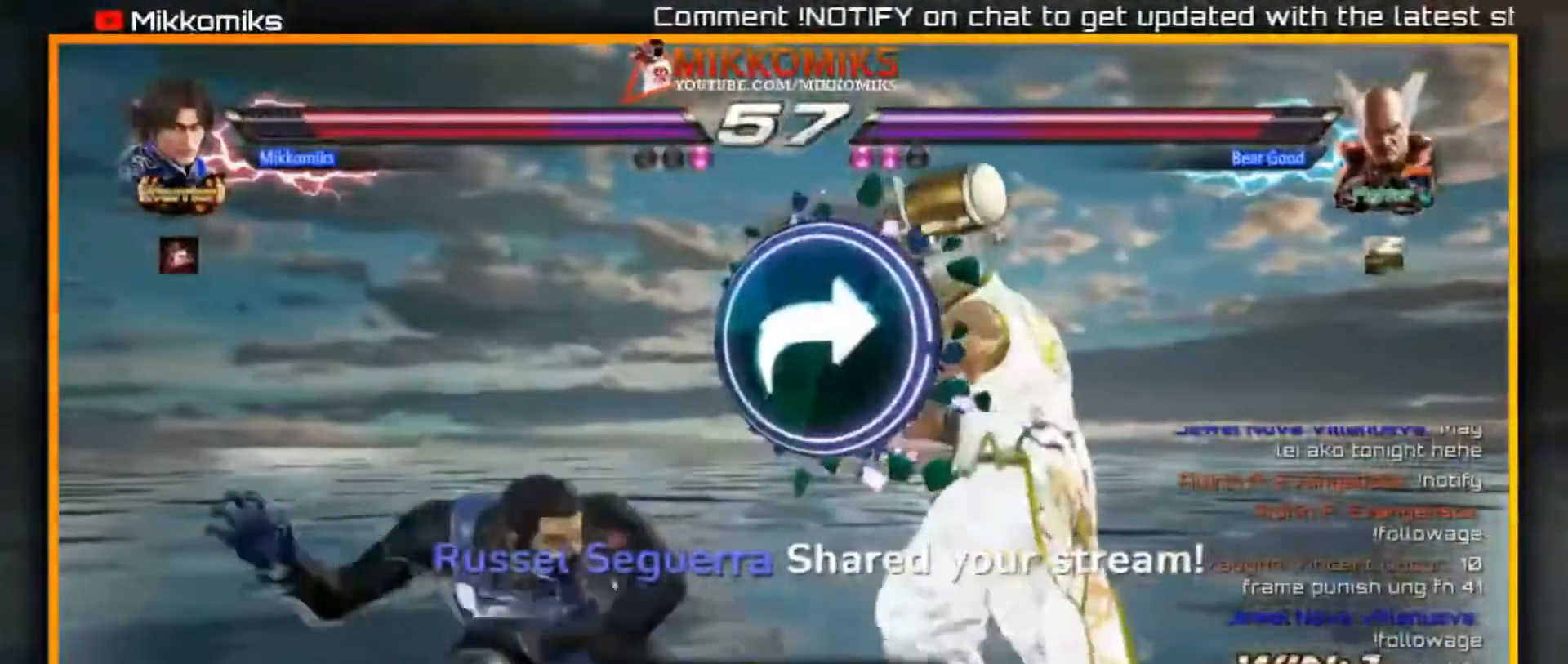
{"dt_ms": 500, "buttons": [], "left_stick": "down-right", "events": [[183, "left_stick", "down-right"]]}
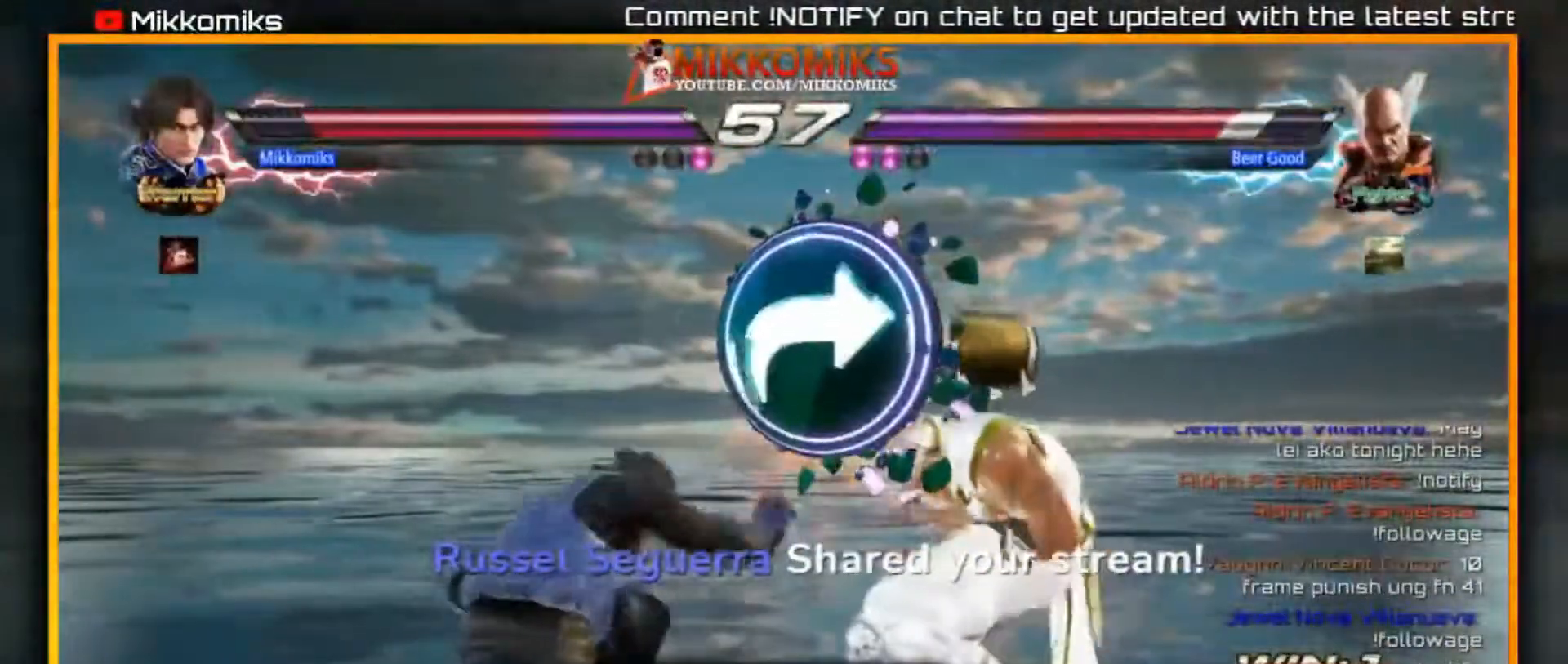
{"dt_ms": 500, "buttons": [], "left_stick": "center", "events": [[17, "X", "down"], [133, "Y", "down"], [183, "X", "up"], [267, "Y", "up"], [467, "left_stick", "center"]]}
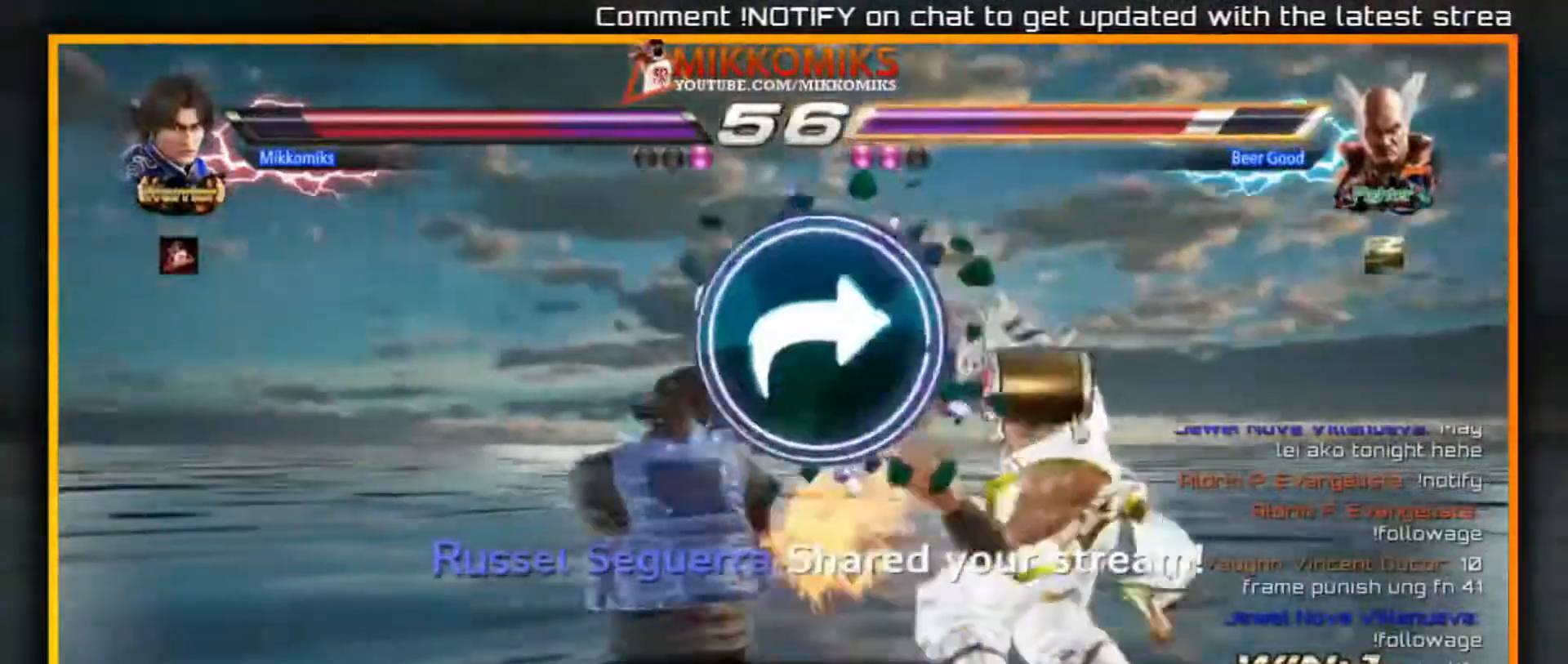
{"dt_ms": 500, "buttons": [], "left_stick": "down", "events": [[483, "left_stick", "down"]]}
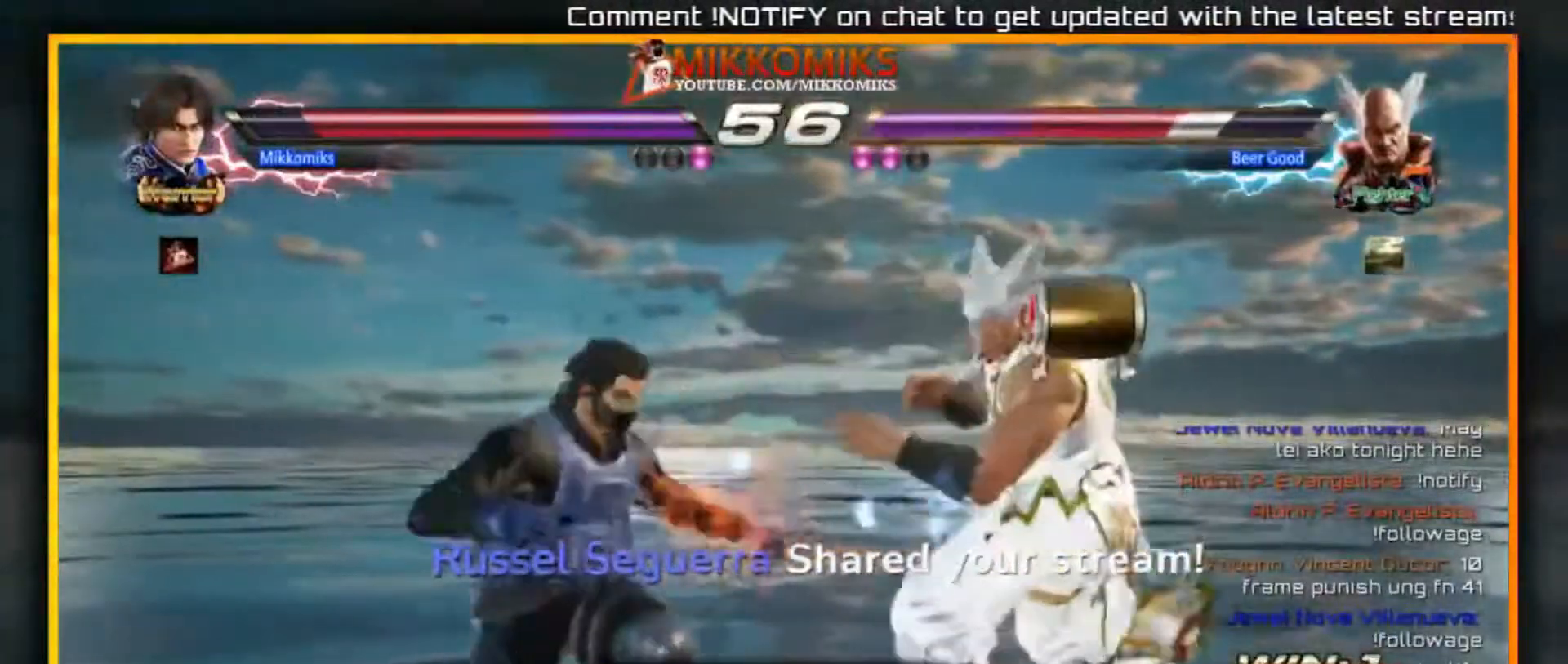
{"dt_ms": 500, "buttons": [], "left_stick": "right", "events": [[50, "A", "down"], [150, "A", "up"], [267, "left_stick", "center"], [333, "left_stick", "right"]]}
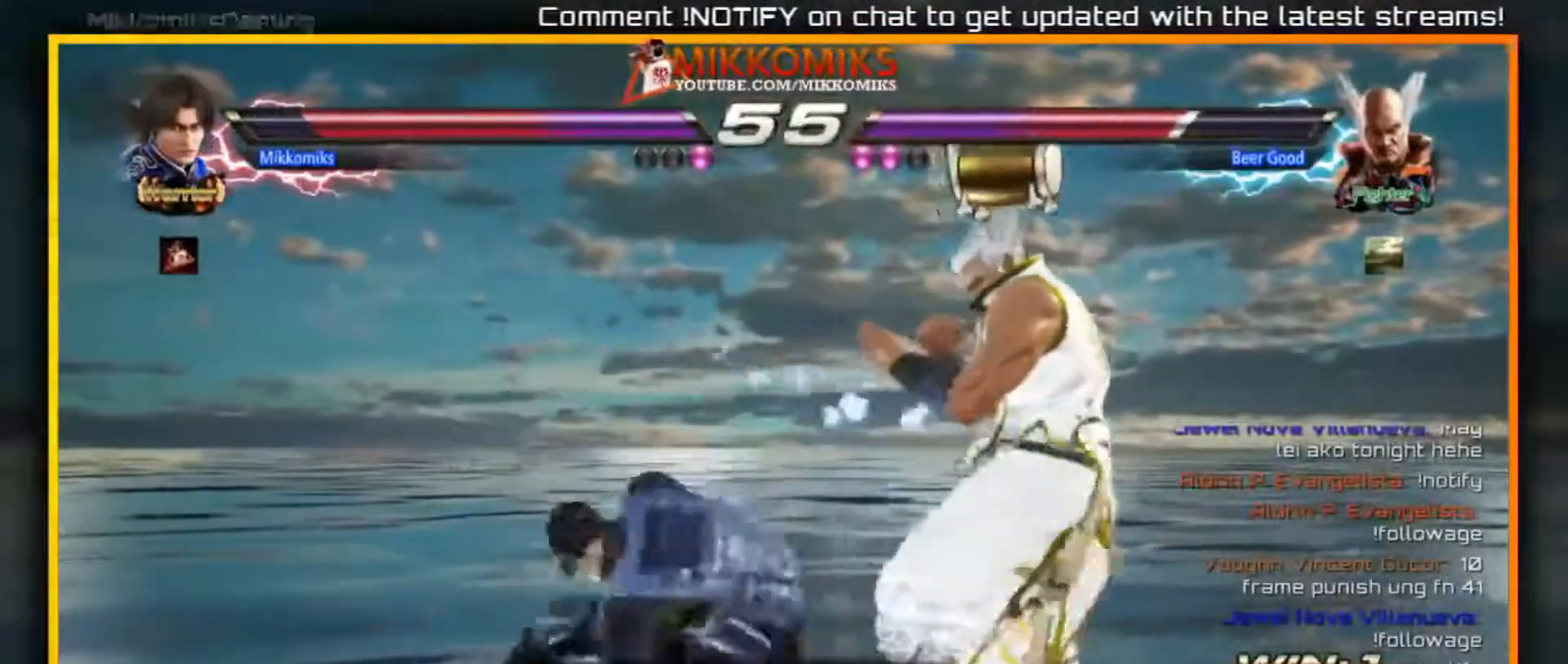
{"dt_ms": 500, "buttons": [], "left_stick": "center", "events": [[367, "left_stick", "center"]]}
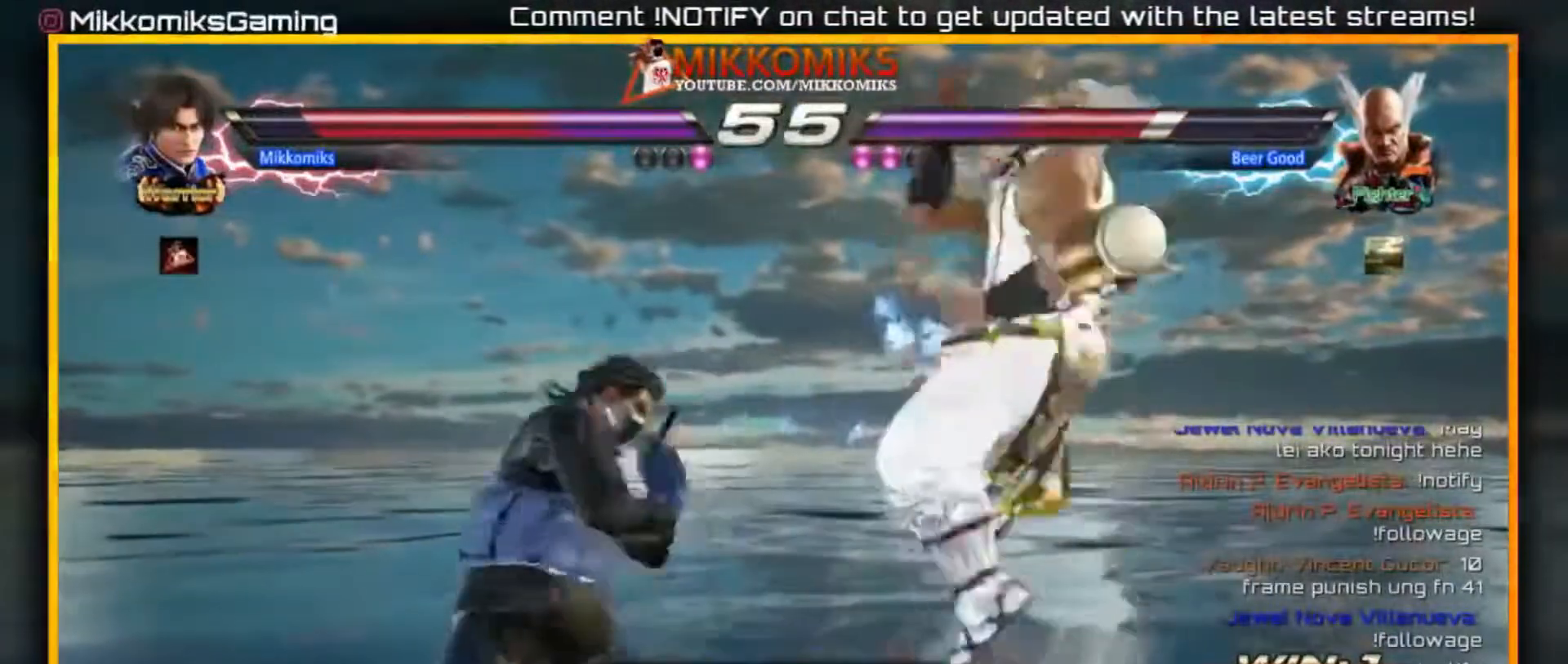
{"dt_ms": 500, "buttons": [], "left_stick": "center", "events": [[67, "A", "down"], [183, "Y", "down"], [217, "A", "up"], [333, "Y", "up"]]}
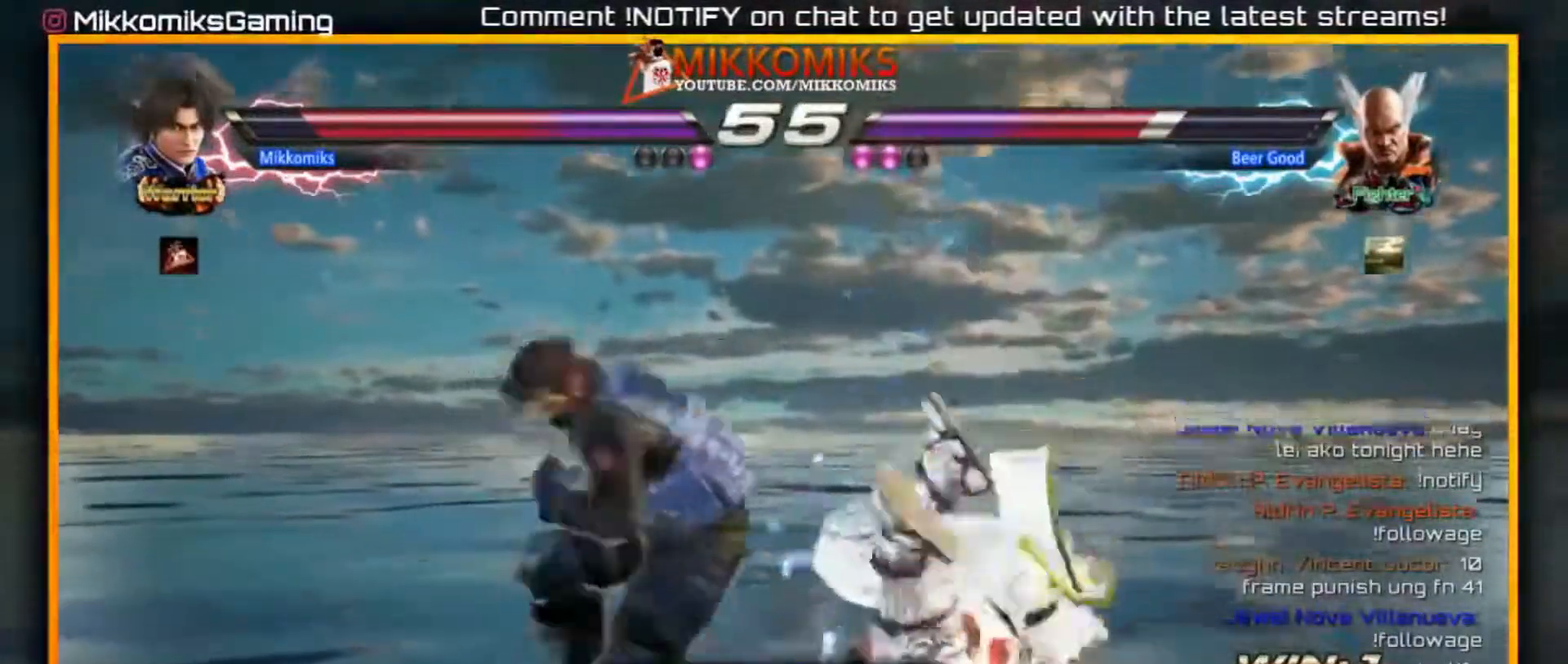
{"dt_ms": 500, "buttons": [], "left_stick": "center", "events": []}
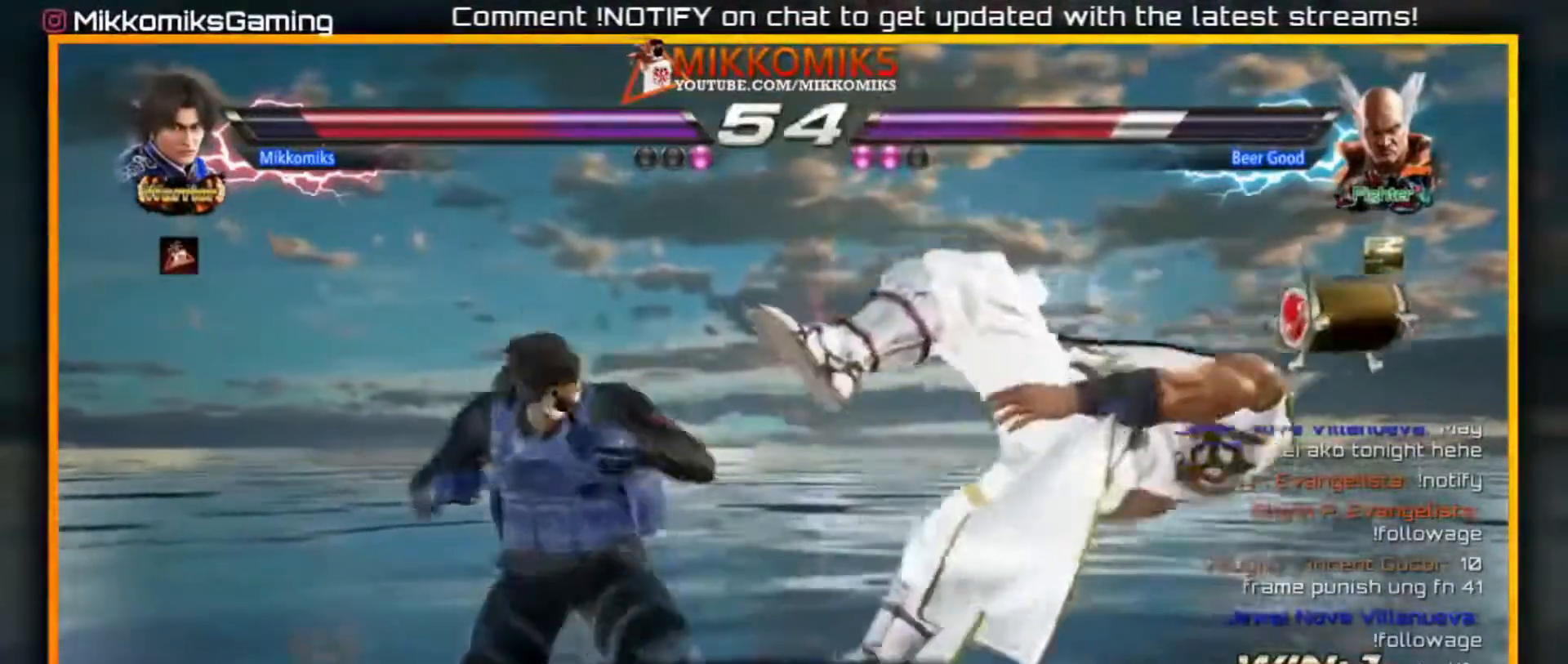
{"dt_ms": 500, "buttons": ["A", "B"], "left_stick": "up-right", "events": [[83, "left_stick", "right"], [183, "left_stick", "center"], [283, "left_stick", "right"], [433, "left_stick", "up-right"], [483, "A", "down"], [483, "B", "down"]]}
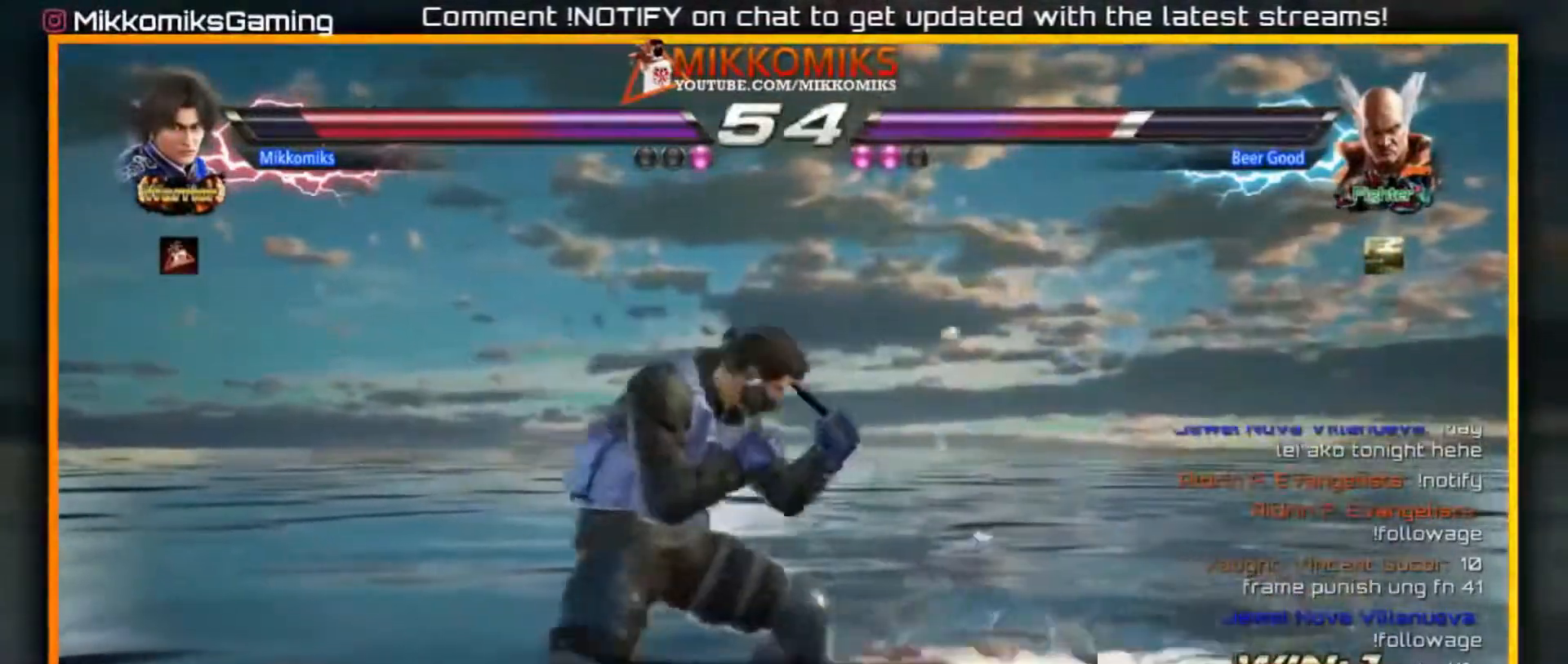
{"dt_ms": 500, "buttons": [], "left_stick": "center", "events": [[167, "A", "up"], [183, "B", "up"], [250, "left_stick", "center"]]}
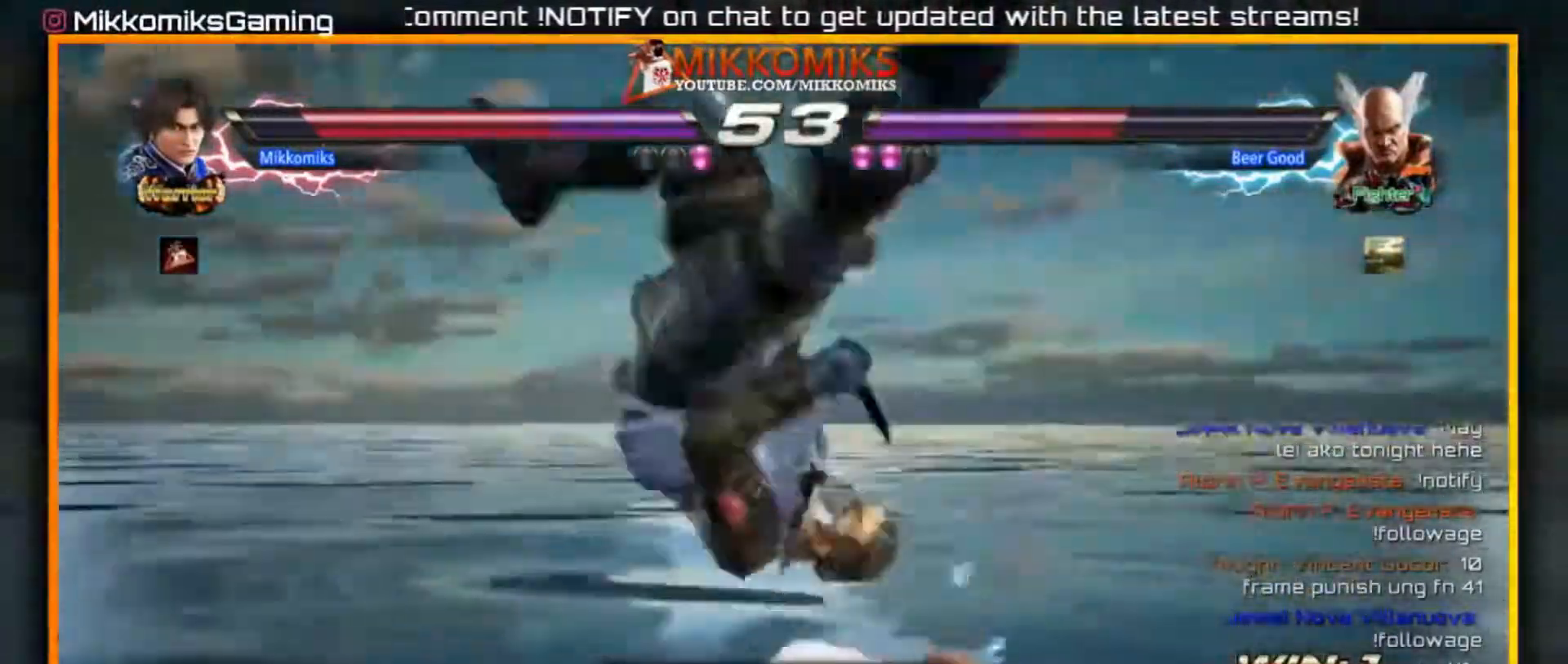
{"dt_ms": 500, "buttons": [], "left_stick": "left", "events": [[217, "left_stick", "left"]]}
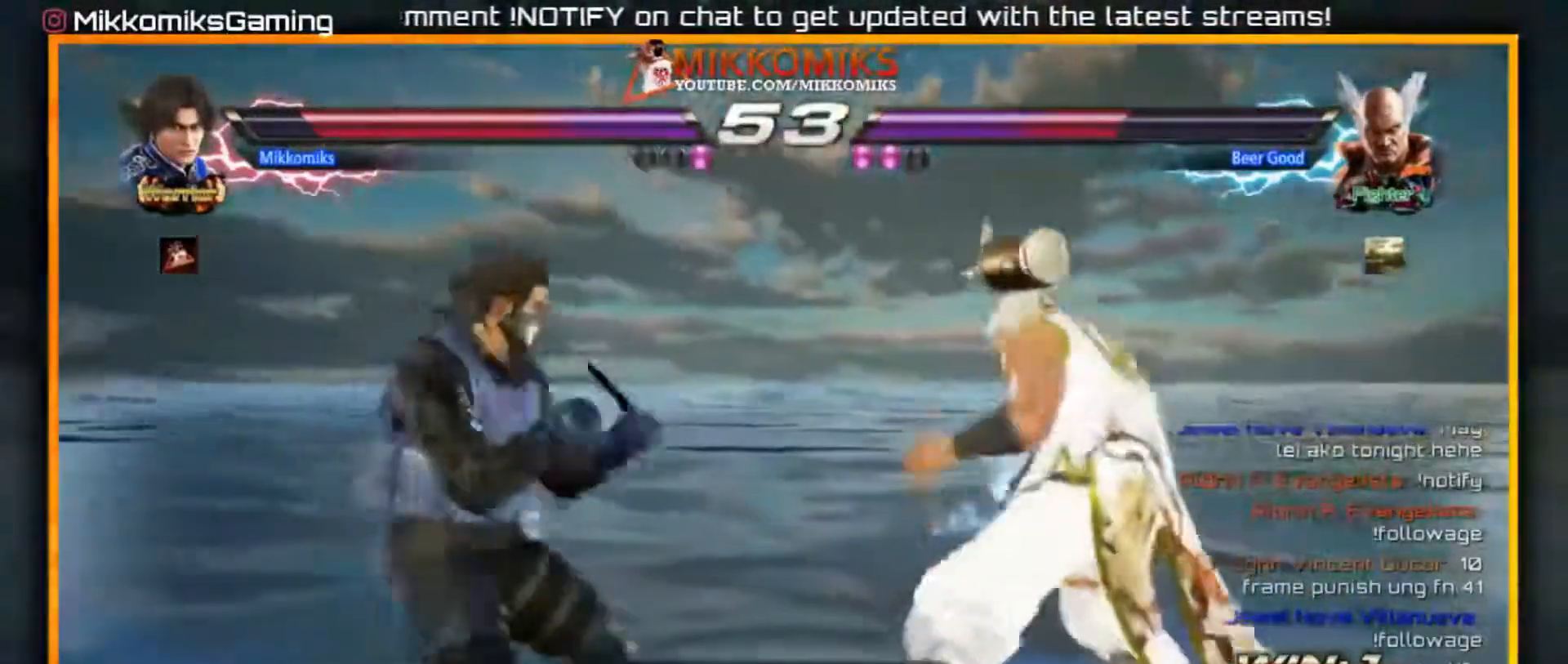
{"dt_ms": 1000, "buttons": [], "left_stick": "center"}
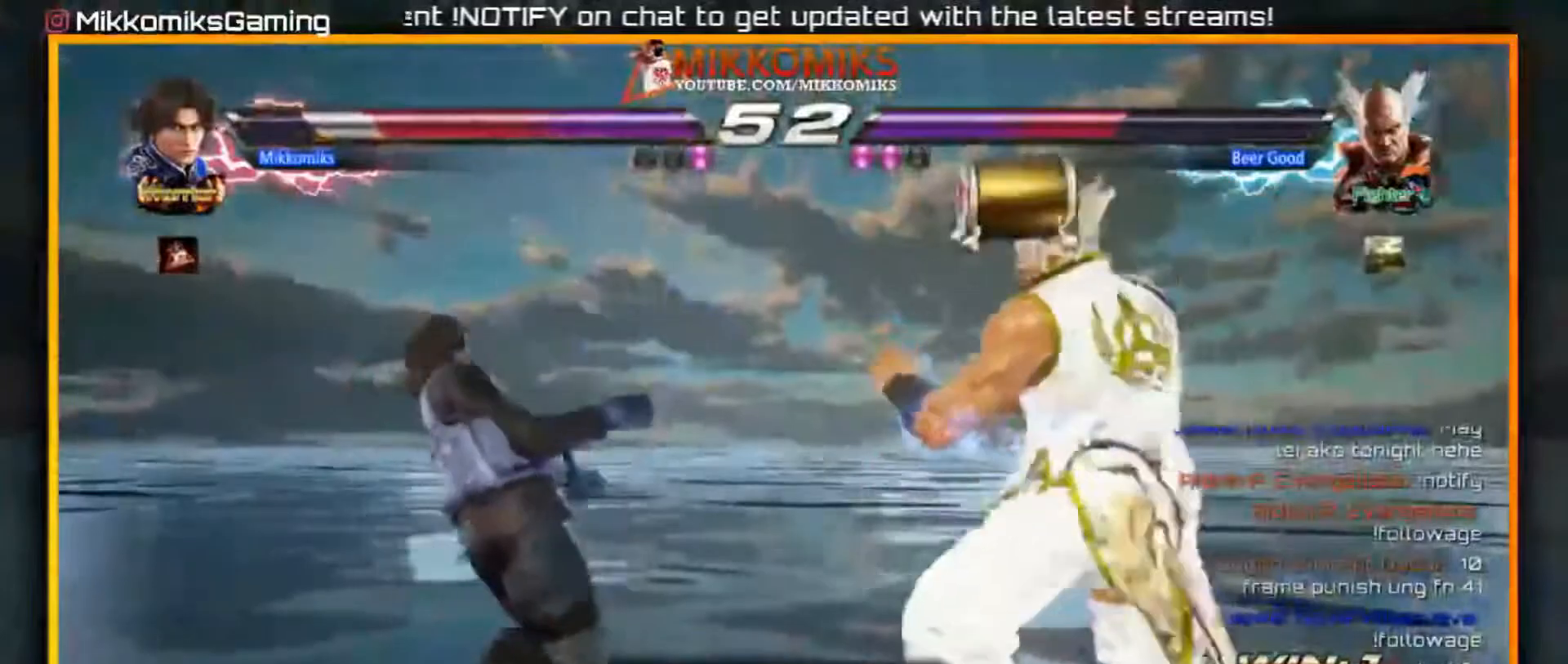
{"dt_ms": 500, "buttons": [], "left_stick": "center", "events": []}
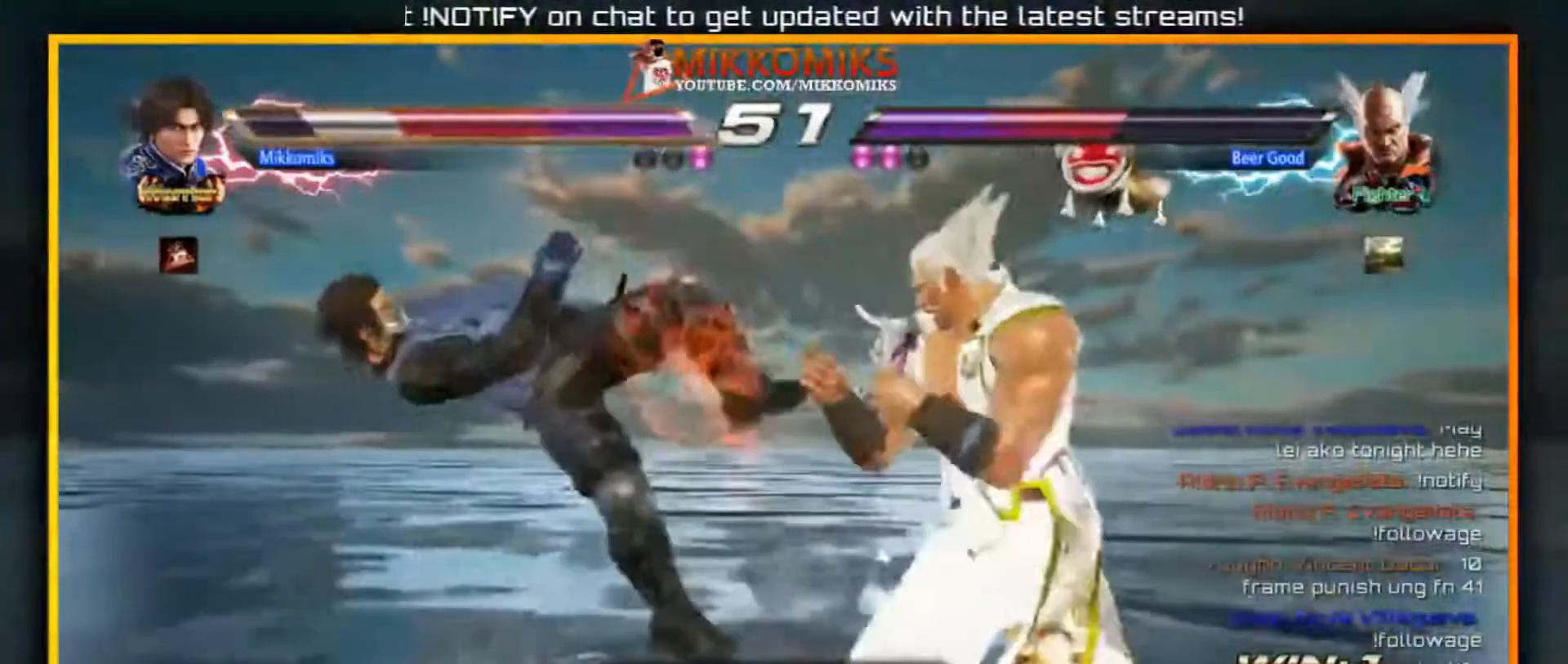
{"dt_ms": 500, "buttons": ["X"], "left_stick": "center", "events": [[283, "X", "down"], [333, "X", "up"], [417, "X", "down"]]}
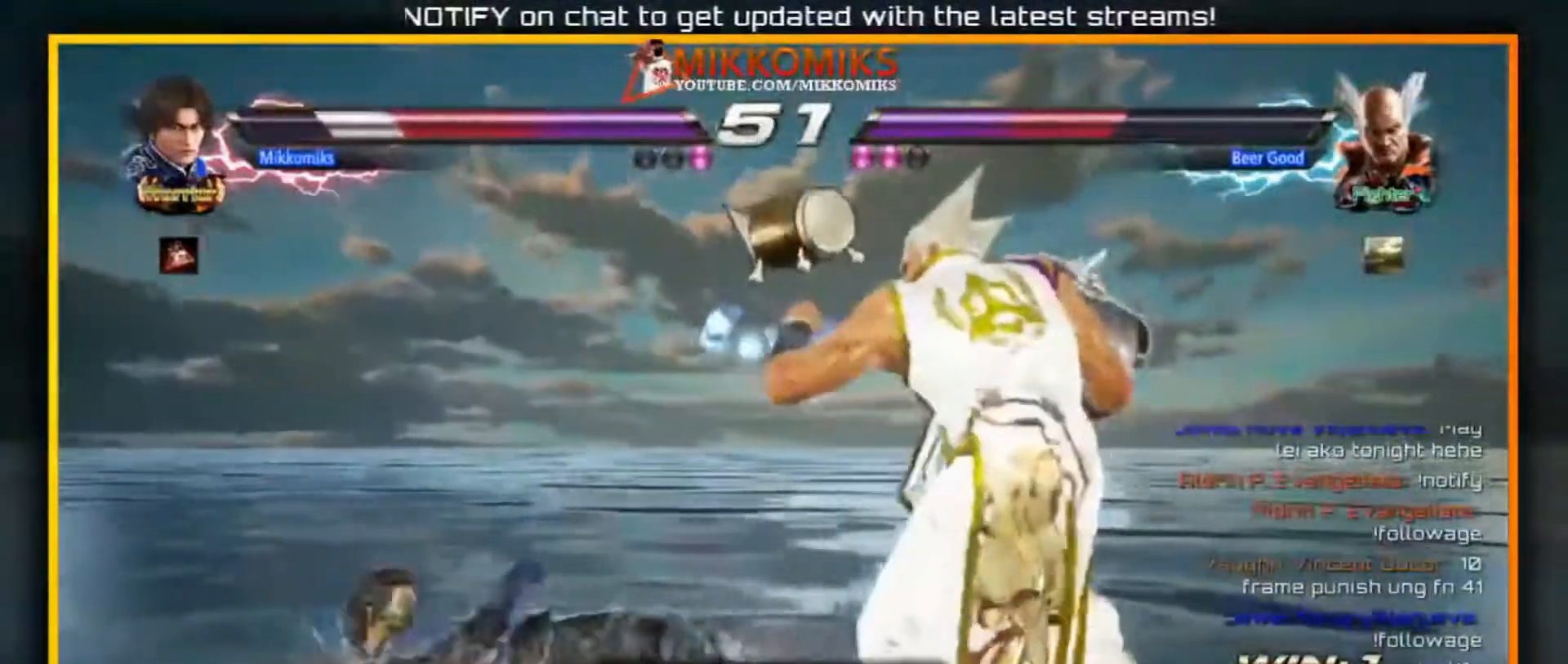
{"dt_ms": 500, "buttons": [], "left_stick": "left", "events": [[100, "X", "up"], [233, "left_stick", "left"]]}
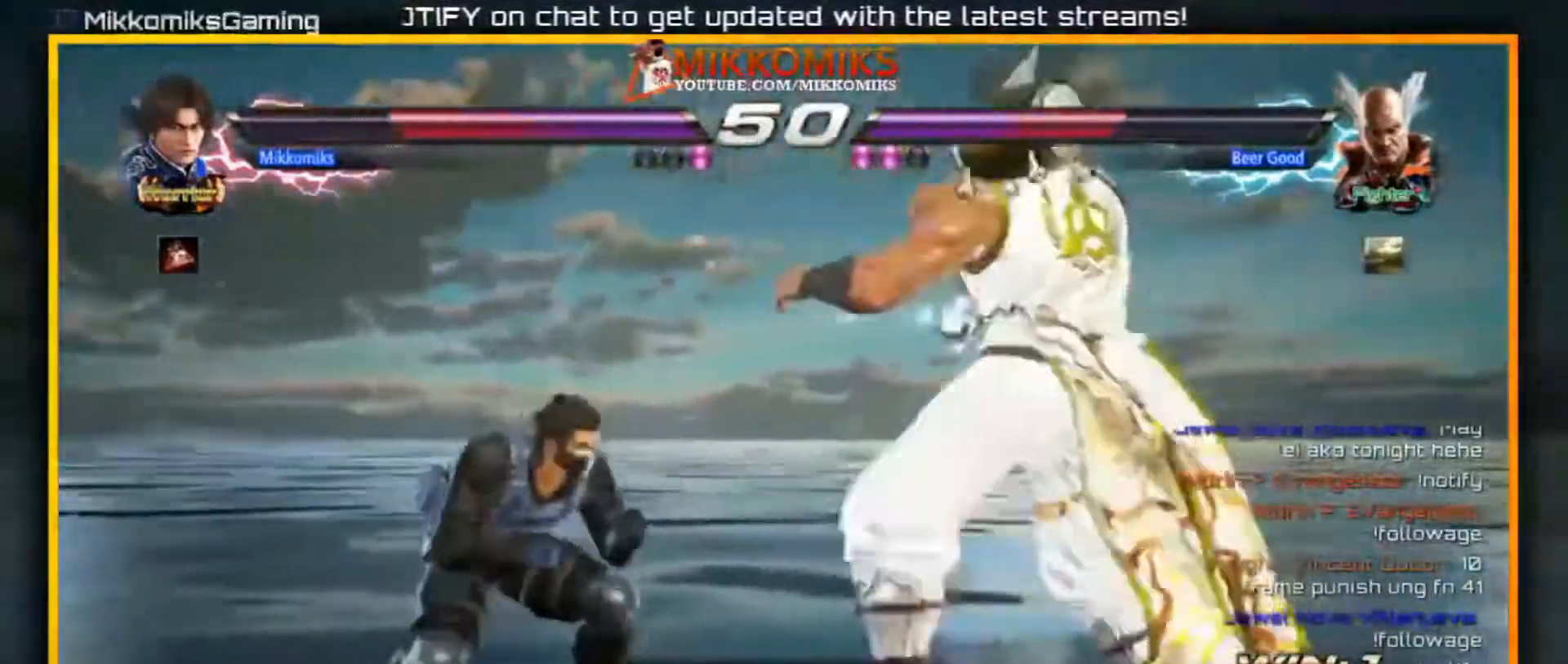
{"dt_ms": 500, "buttons": [], "left_stick": "left", "events": [[217, "left_stick", "center"], [267, "left_stick", "left"]]}
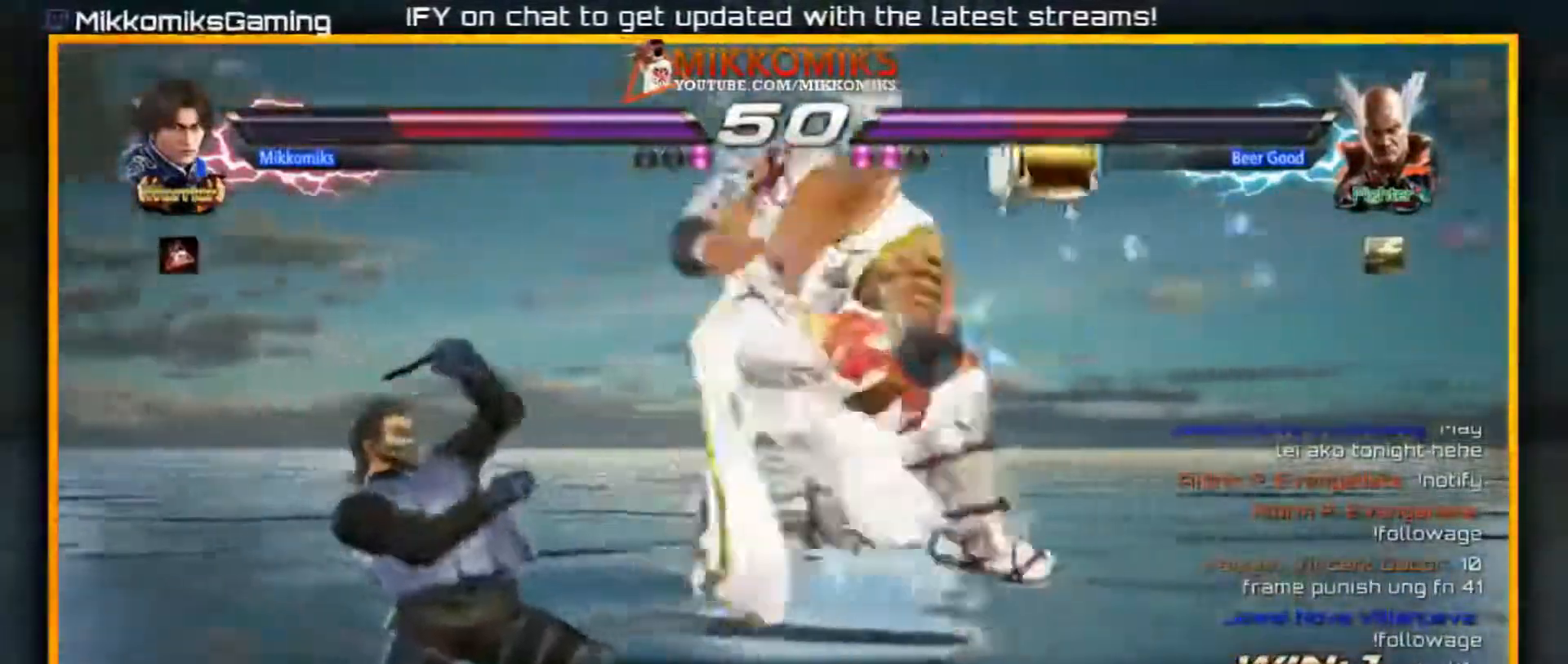
{"dt_ms": 500, "buttons": [], "left_stick": "center", "events": [[500, "left_stick", "center"]]}
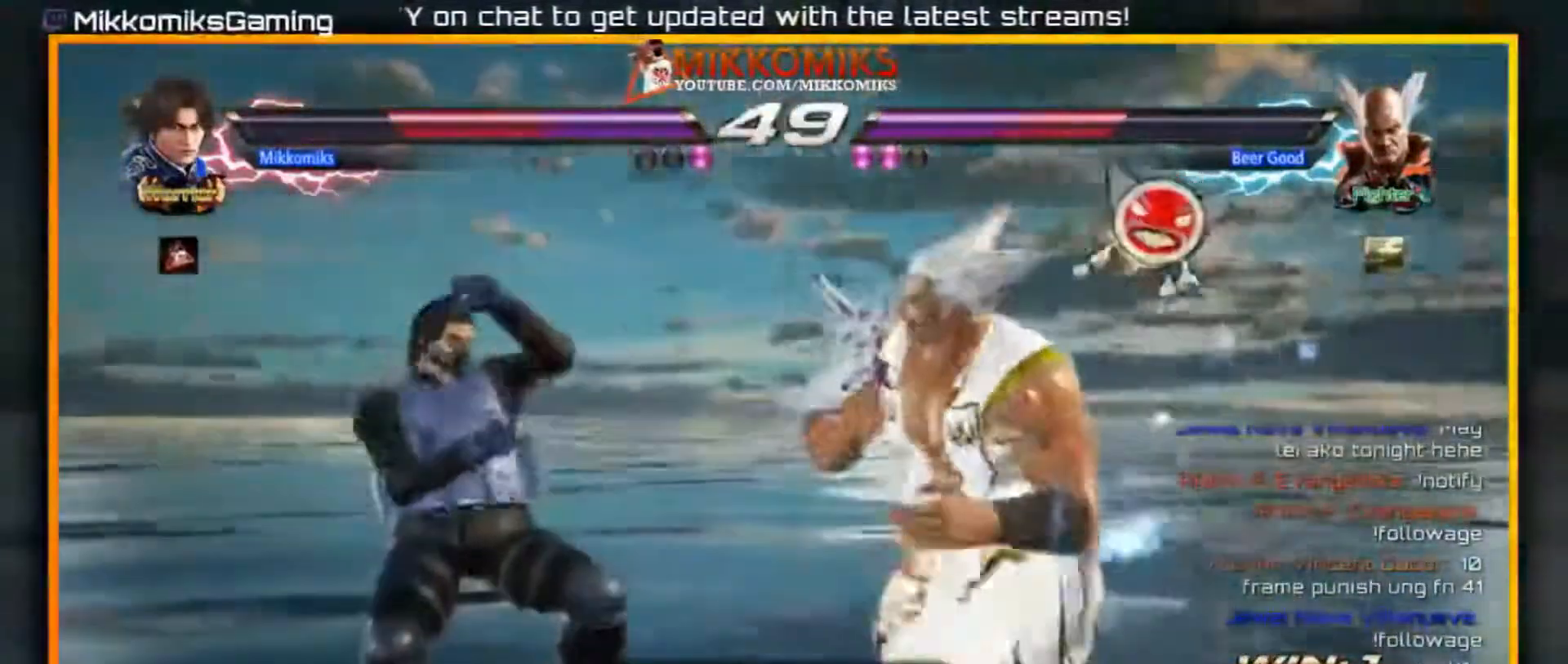
{"dt_ms": 1000, "buttons": [], "left_stick": "left"}
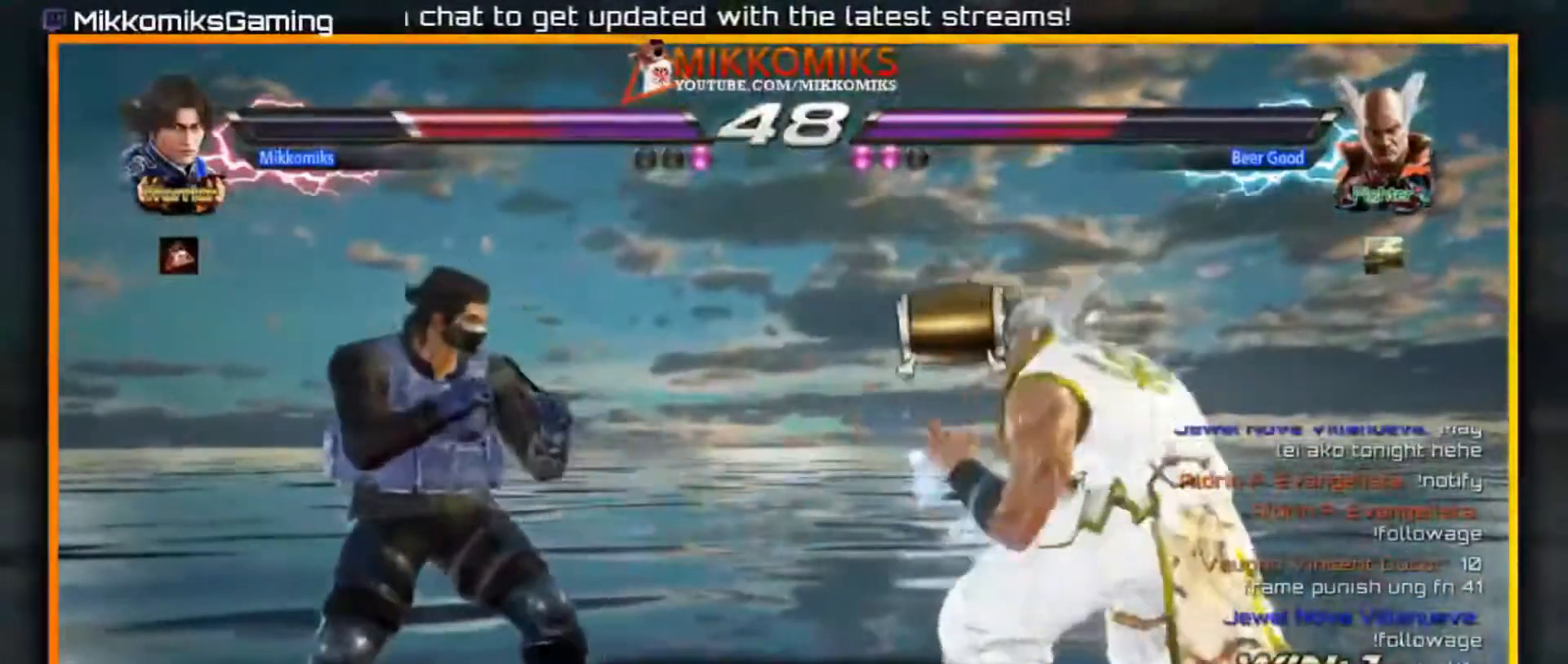
{"dt_ms": 500, "buttons": [], "left_stick": "down-left", "events": [[167, "A", "down"], [167, "B", "down"], [350, "left_stick", "down-left"], [383, "A", "up"], [383, "B", "up"]]}
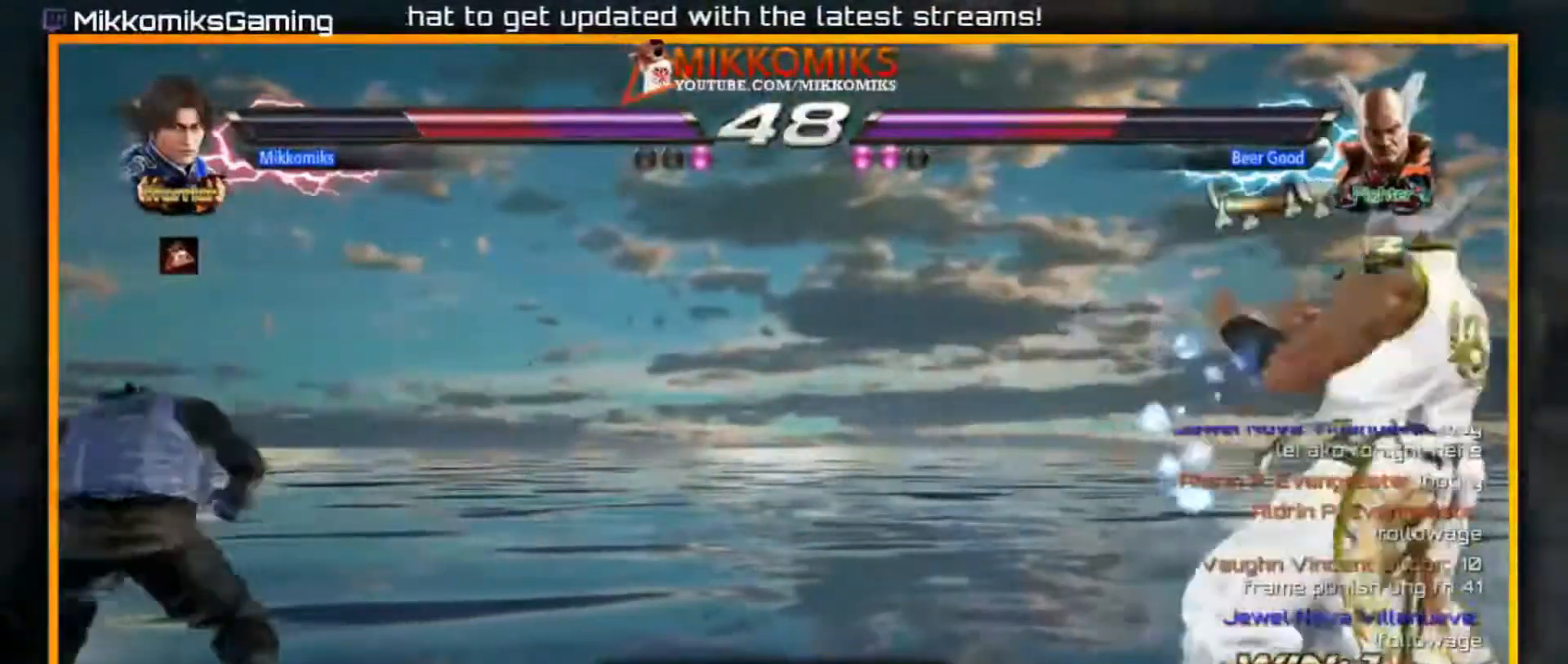
{"dt_ms": 500, "buttons": ["A", "B"], "left_stick": "left", "events": [[117, "left_stick", "center"], [183, "left_stick", "left"], [283, "left_stick", "center"], [333, "left_stick", "left"], [467, "A", "down"], [483, "B", "down"]]}
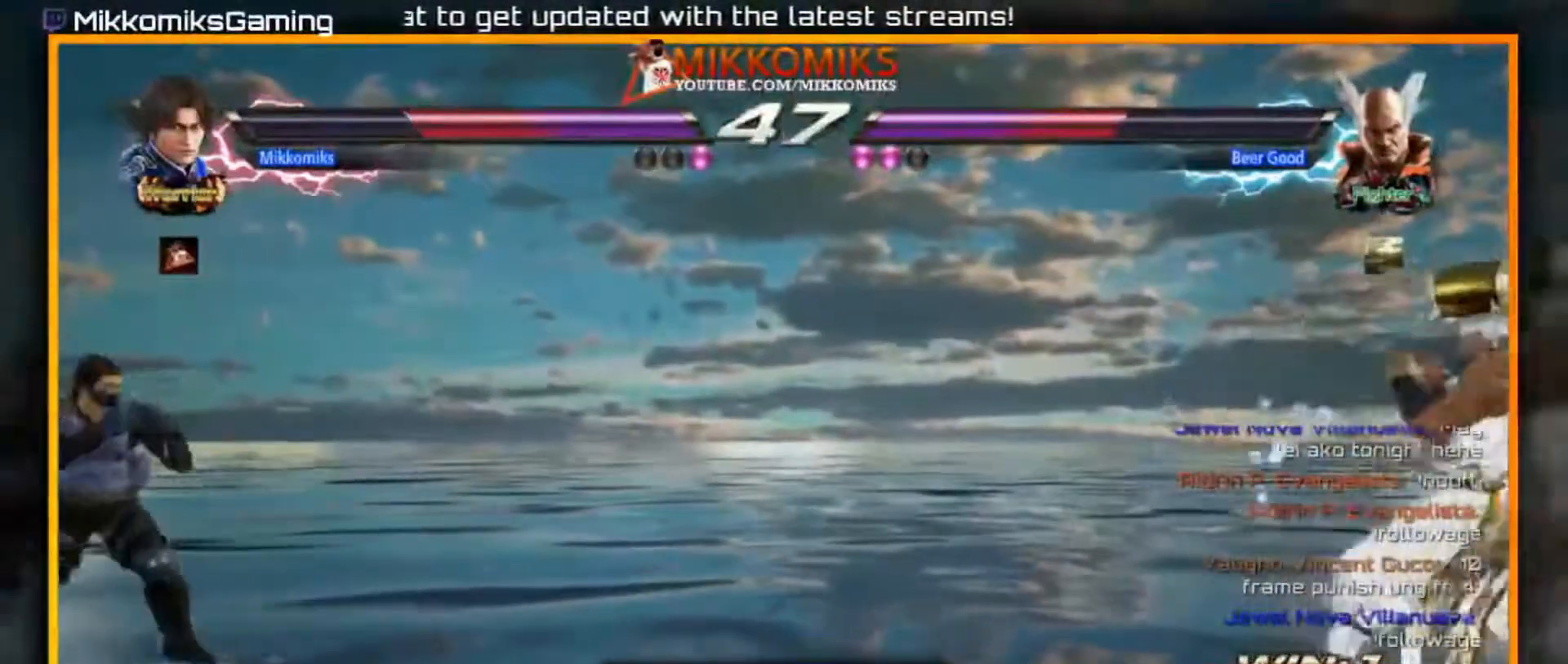
{"dt_ms": 500, "buttons": [], "left_stick": "right", "events": [[150, "A", "up"], [183, "B", "up"], [217, "left_stick", "down-left"], [417, "left_stick", "right"]]}
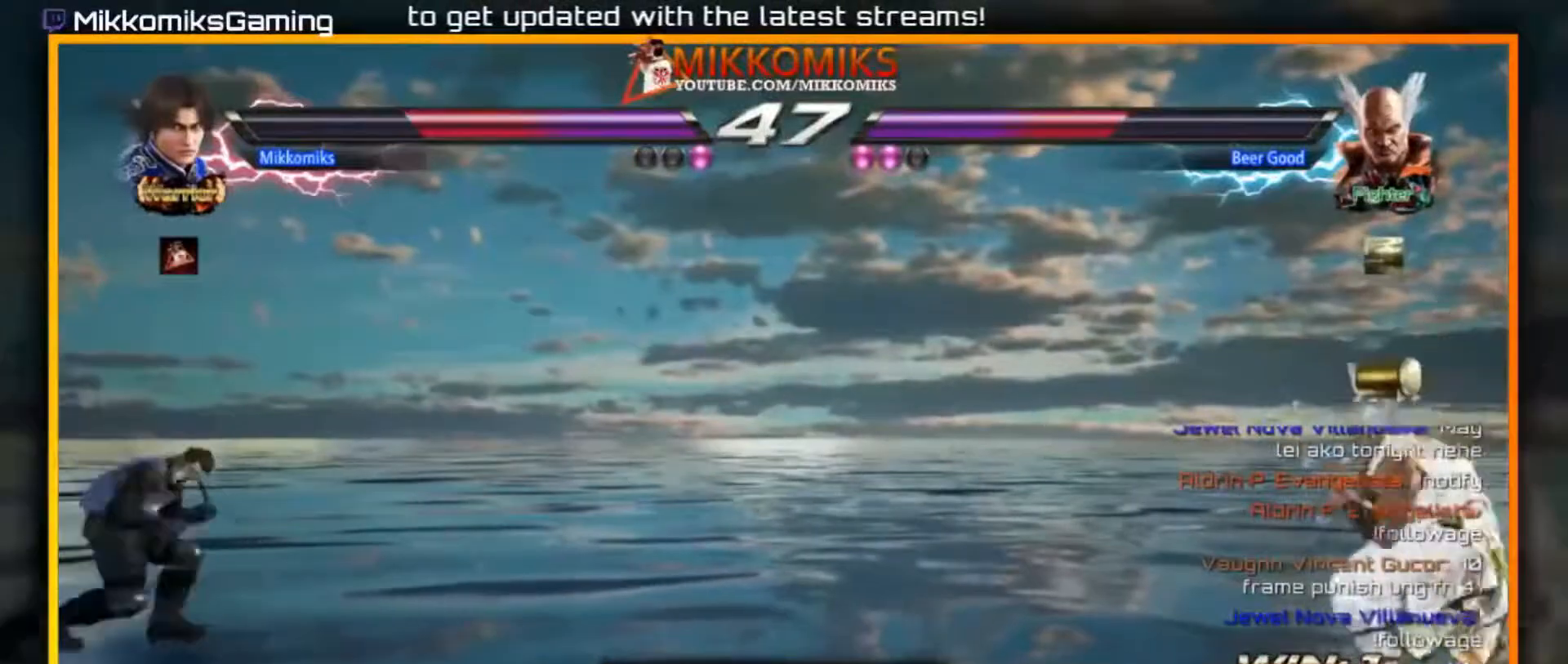
{"dt_ms": 500, "buttons": [], "left_stick": "right", "events": [[17, "left_stick", "center"], [67, "left_stick", "right"]]}
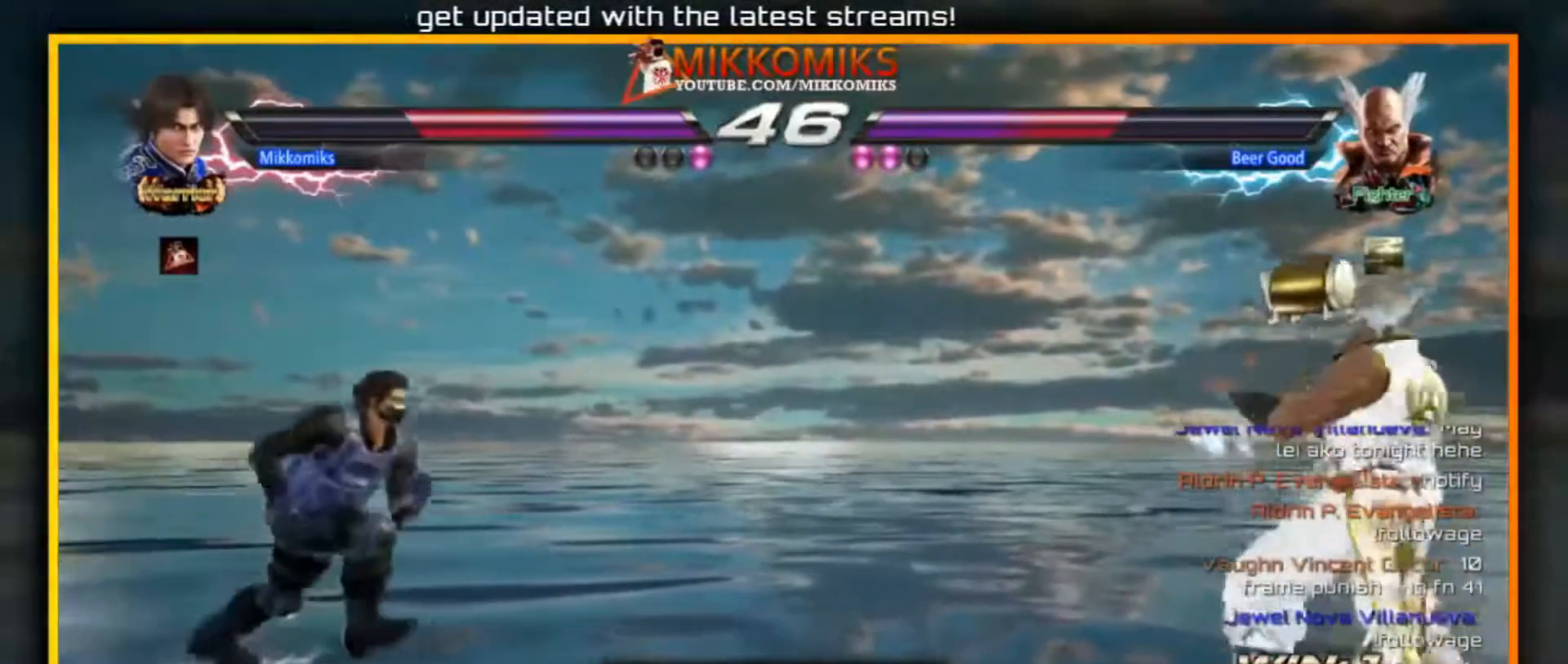
{"dt_ms": 500, "buttons": ["A", "B"], "left_stick": "down-left", "events": [[83, "left_stick", "left"], [167, "left_stick", "center"], [233, "left_stick", "left"], [317, "A", "down"], [317, "B", "down"], [483, "left_stick", "down-left"]]}
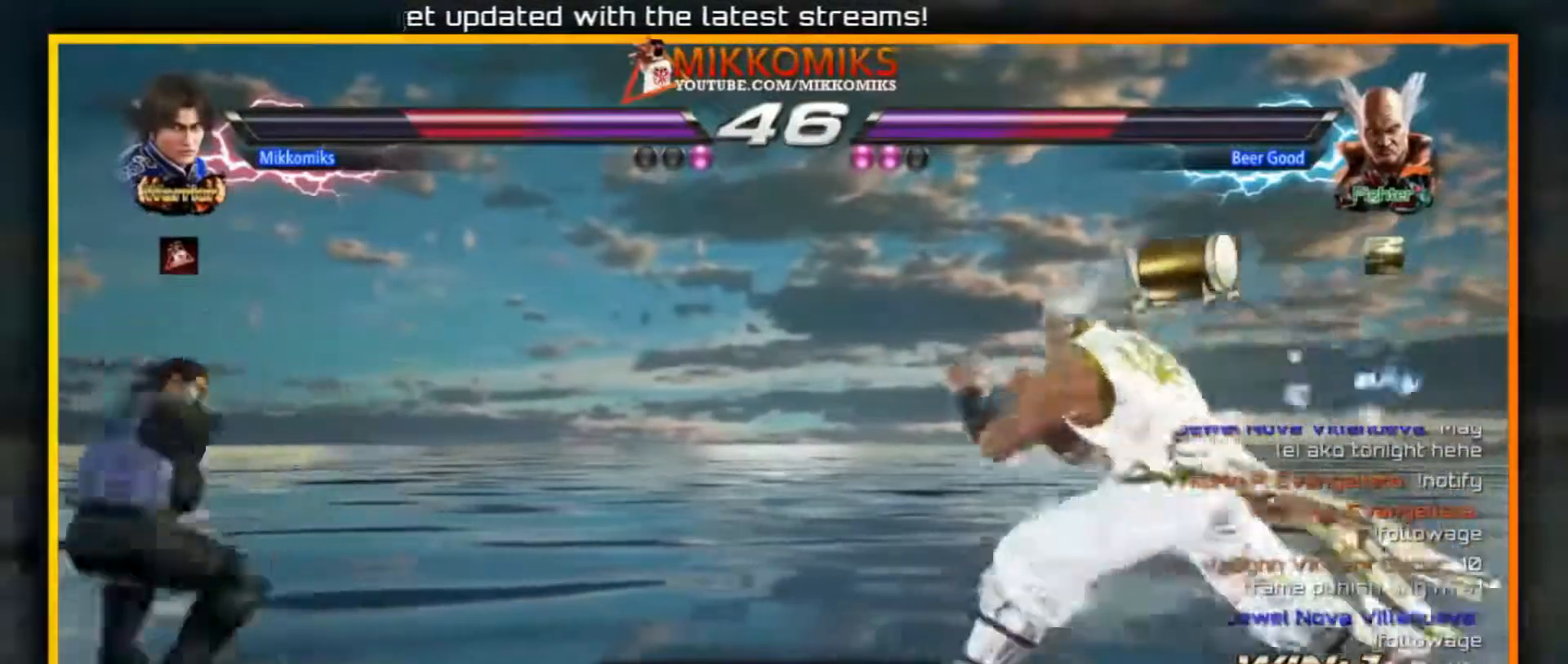
{"dt_ms": 500, "buttons": ["A", "B"], "left_stick": "right", "events": [[33, "A", "up"], [33, "B", "up"], [217, "left_stick", "center"], [267, "left_stick", "right"], [350, "left_stick", "center"], [400, "left_stick", "right"], [467, "A", "down"], [467, "B", "down"]]}